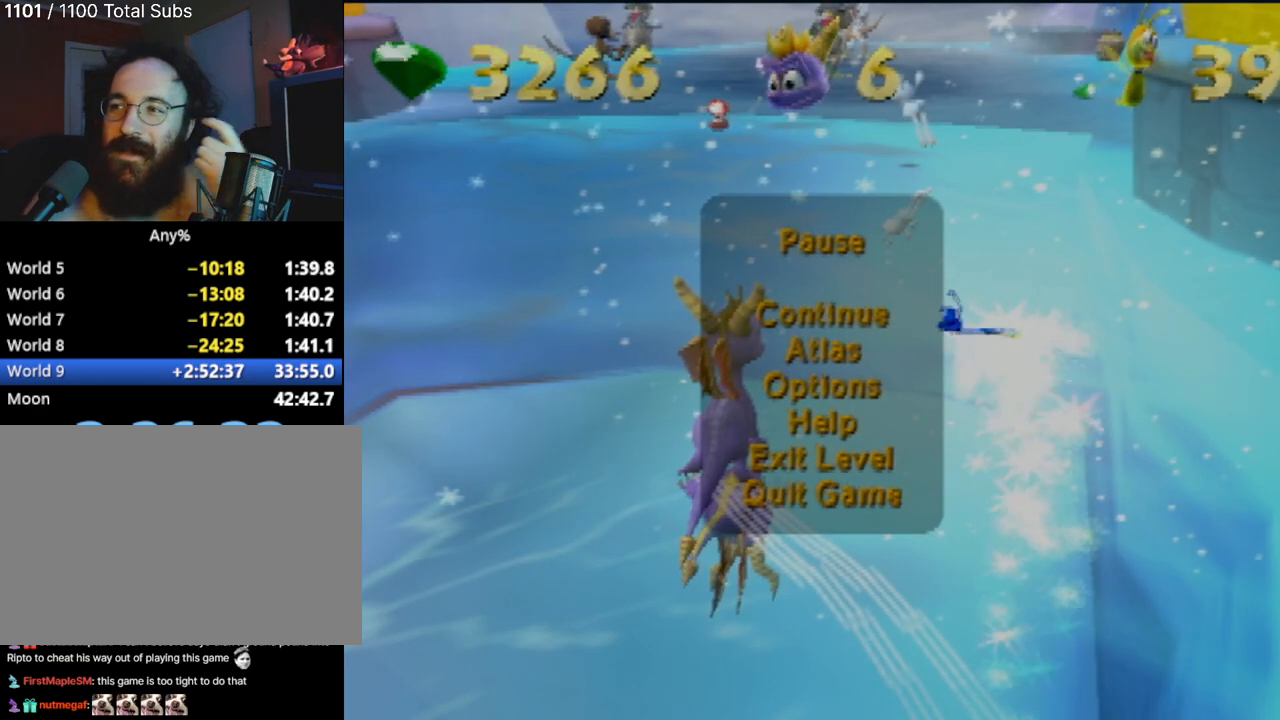
Gameplay with a controller (PlayStation layout); each line is a JSON object with the inputs held at the frame after it. "events" lists button and stick changes between this image and that frame as [ms after this image, input, new state], when the widget could be followed in between. Not read: L3 R3 right_stick.
{"buttons": [], "left_stick": "center", "events": [[317, "CROSS", "down"], [434, "CROSS", "up"]]}
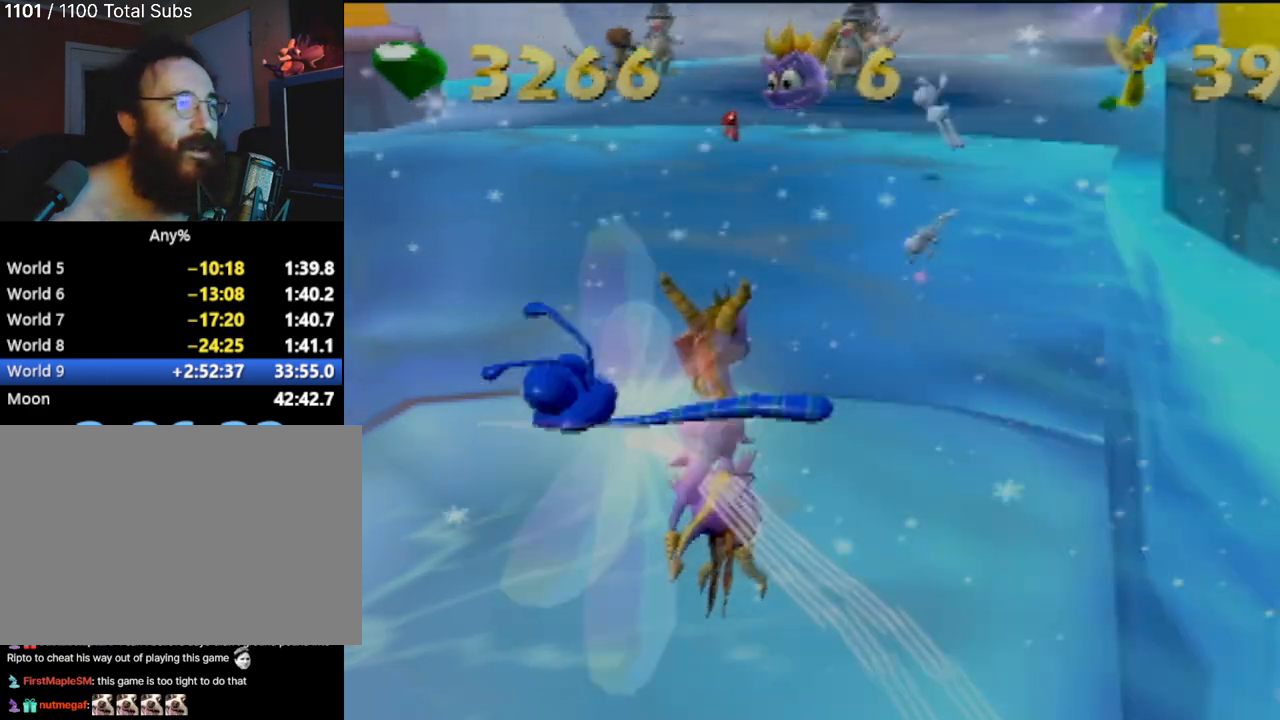
{"buttons": [], "left_stick": "up", "events": [[267, "left_stick", "up"]]}
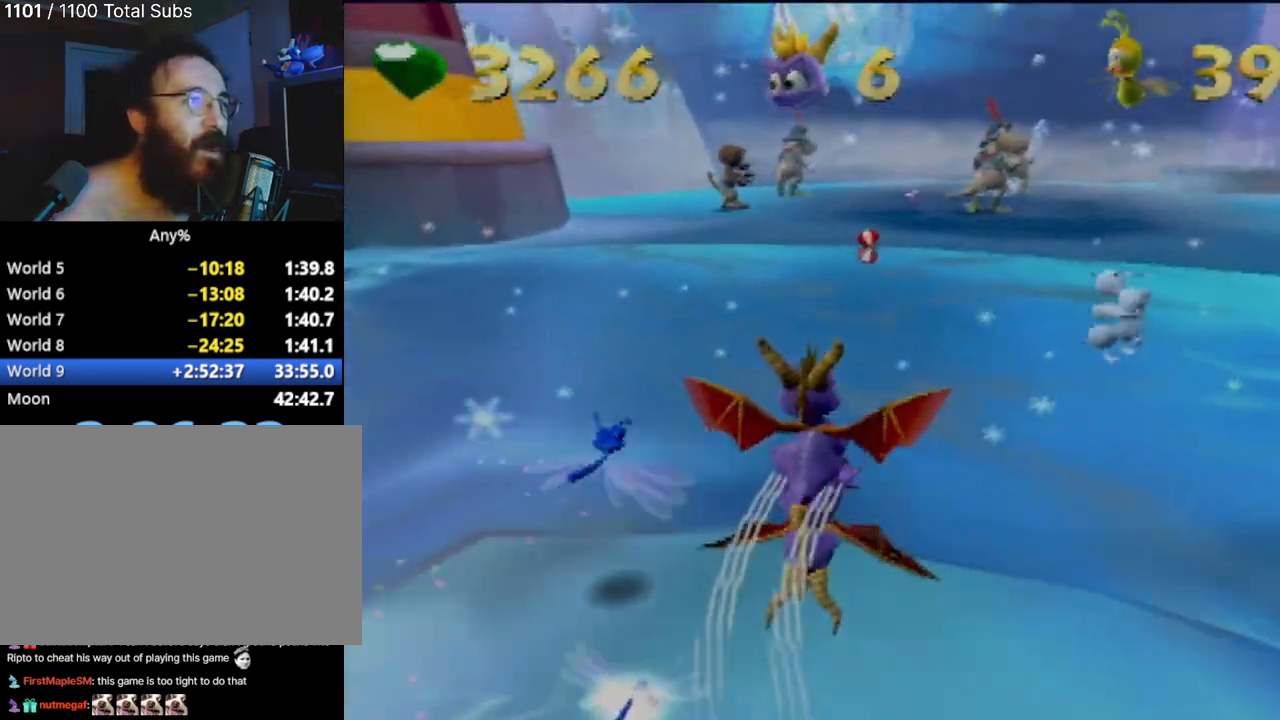
{"buttons": [], "left_stick": "up", "events": []}
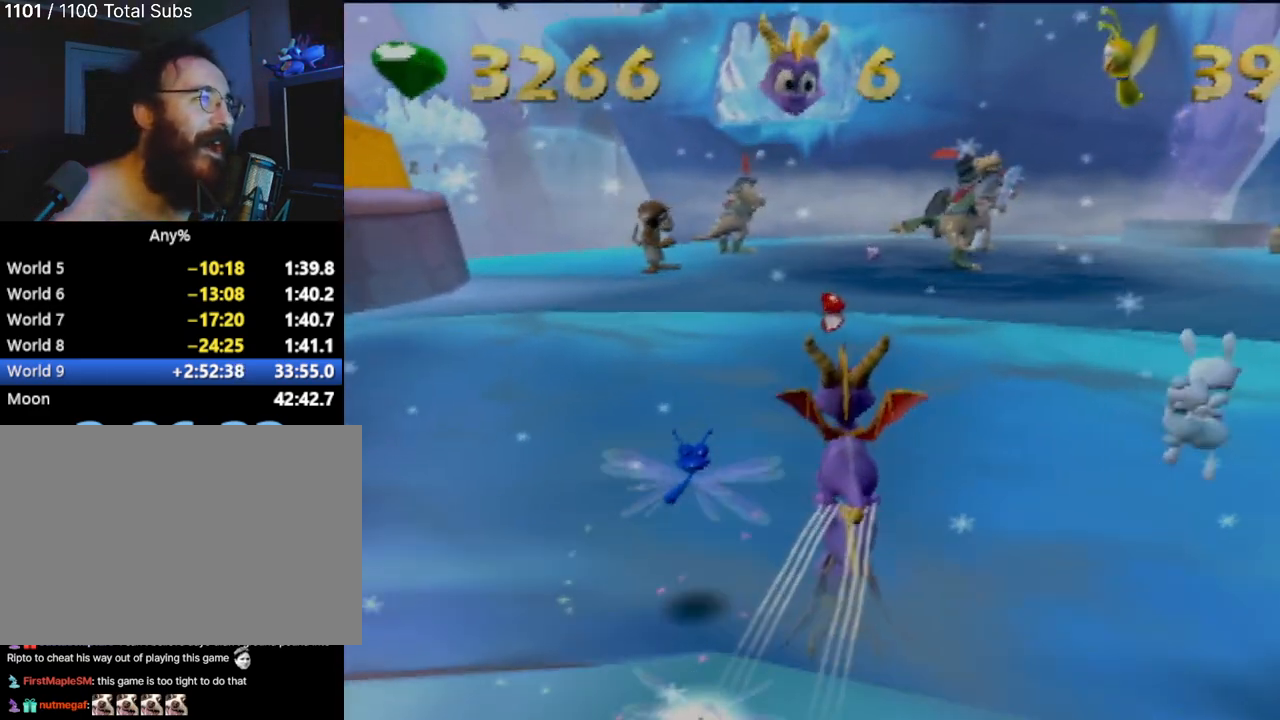
{"buttons": [], "left_stick": "up", "events": []}
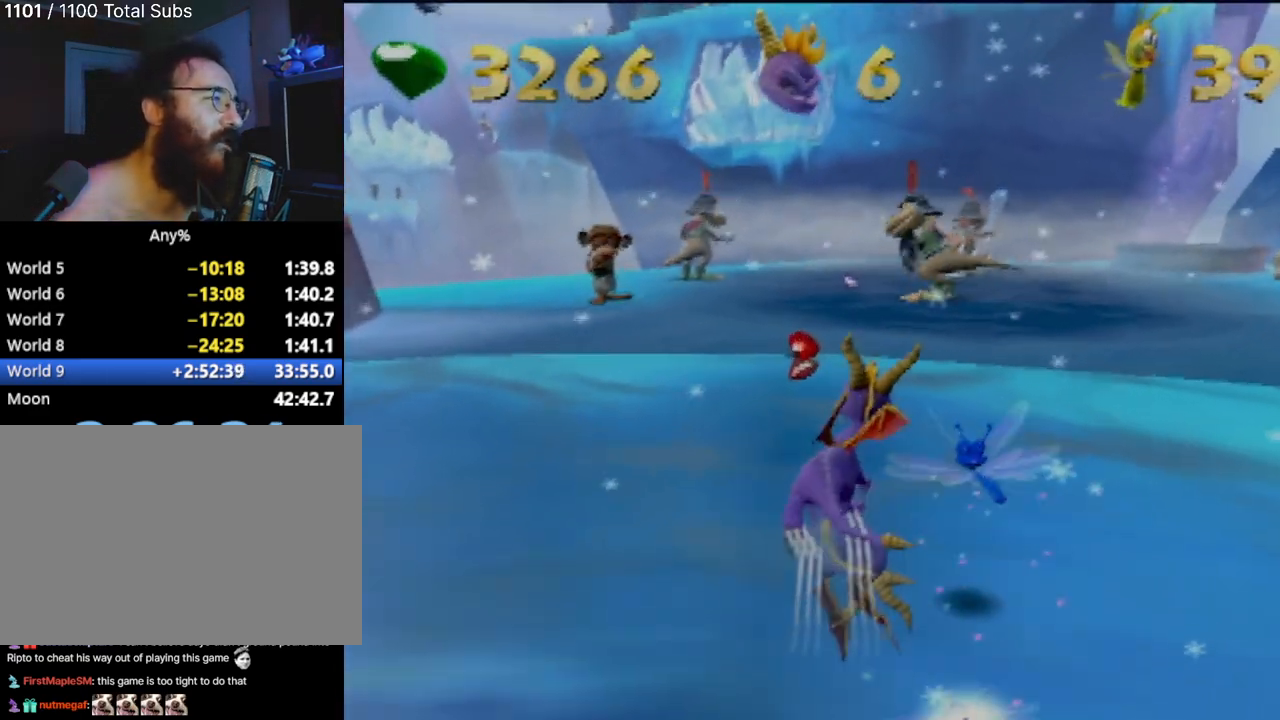
{"buttons": [], "left_stick": "up", "events": [[101, "left_stick", "up-left"], [334, "left_stick", "up"]]}
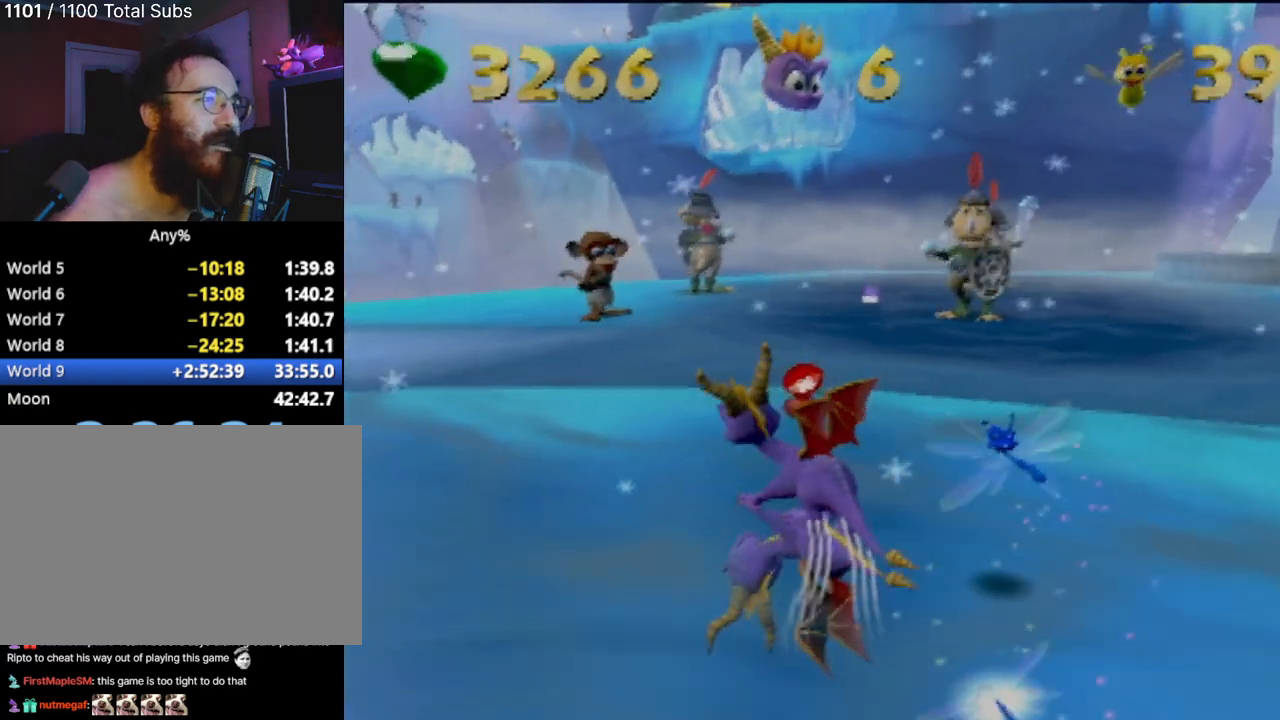
{"buttons": [], "left_stick": "up", "events": [[83, "left_stick", "up-right"], [334, "left_stick", "up"]]}
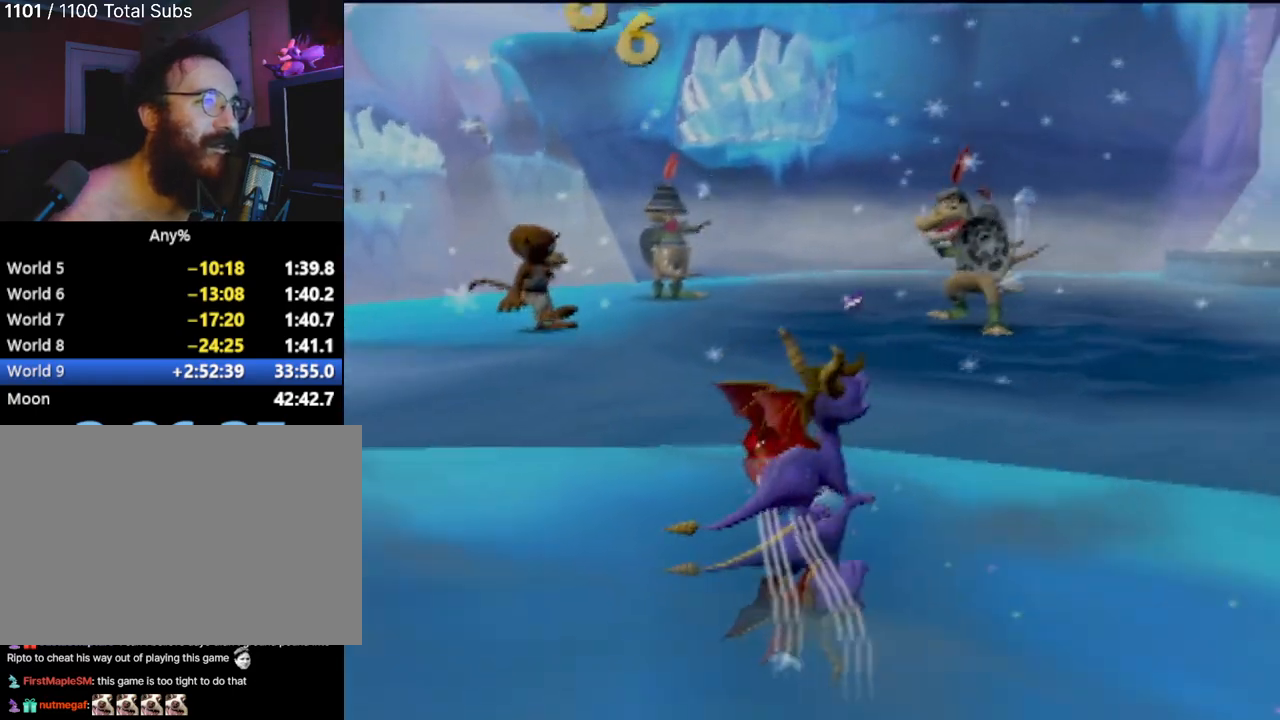
{"buttons": ["CIRCLE"], "left_stick": "up-right", "events": [[17, "CIRCLE", "down"], [134, "CIRCLE", "up"], [234, "CIRCLE", "down"], [234, "left_stick", "up-right"], [317, "CIRCLE", "up"], [451, "CIRCLE", "down"]]}
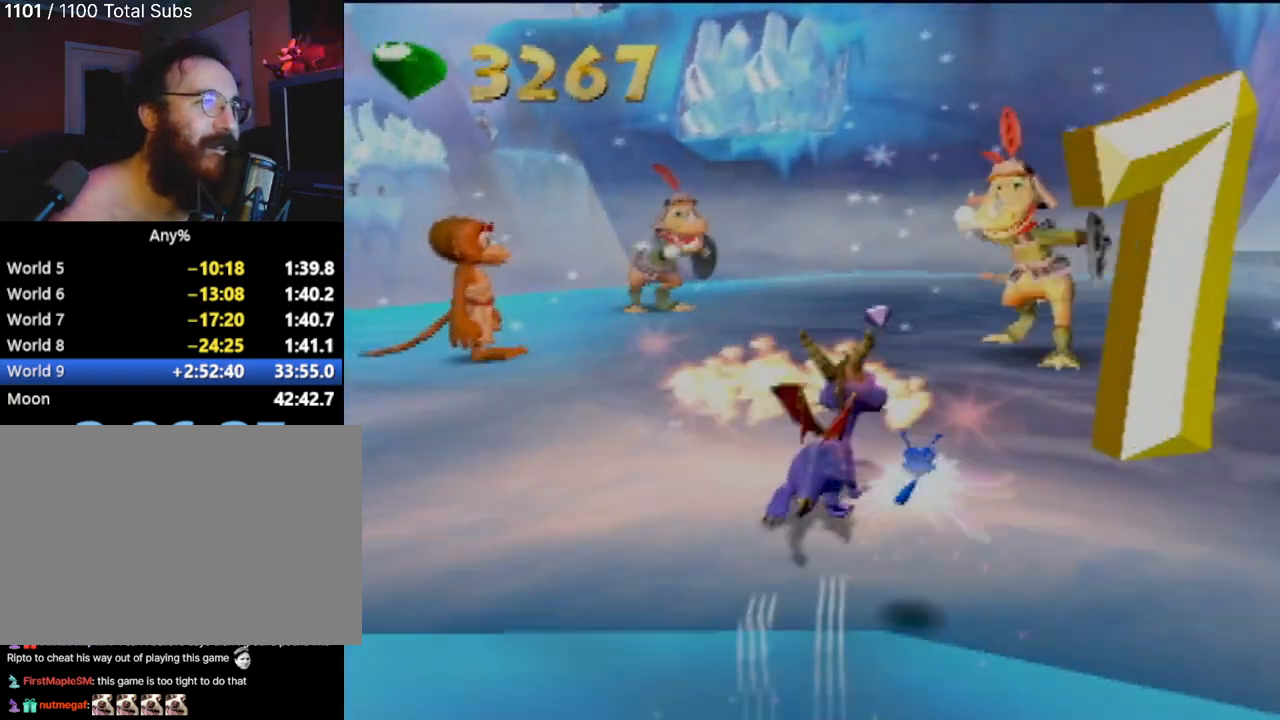
{"buttons": ["CIRCLE"], "left_stick": "up-left", "events": [[17, "CIRCLE", "up"], [17, "left_stick", "up"], [317, "CIRCLE", "down"], [400, "CIRCLE", "up"], [400, "left_stick", "up-left"], [467, "CIRCLE", "down"]]}
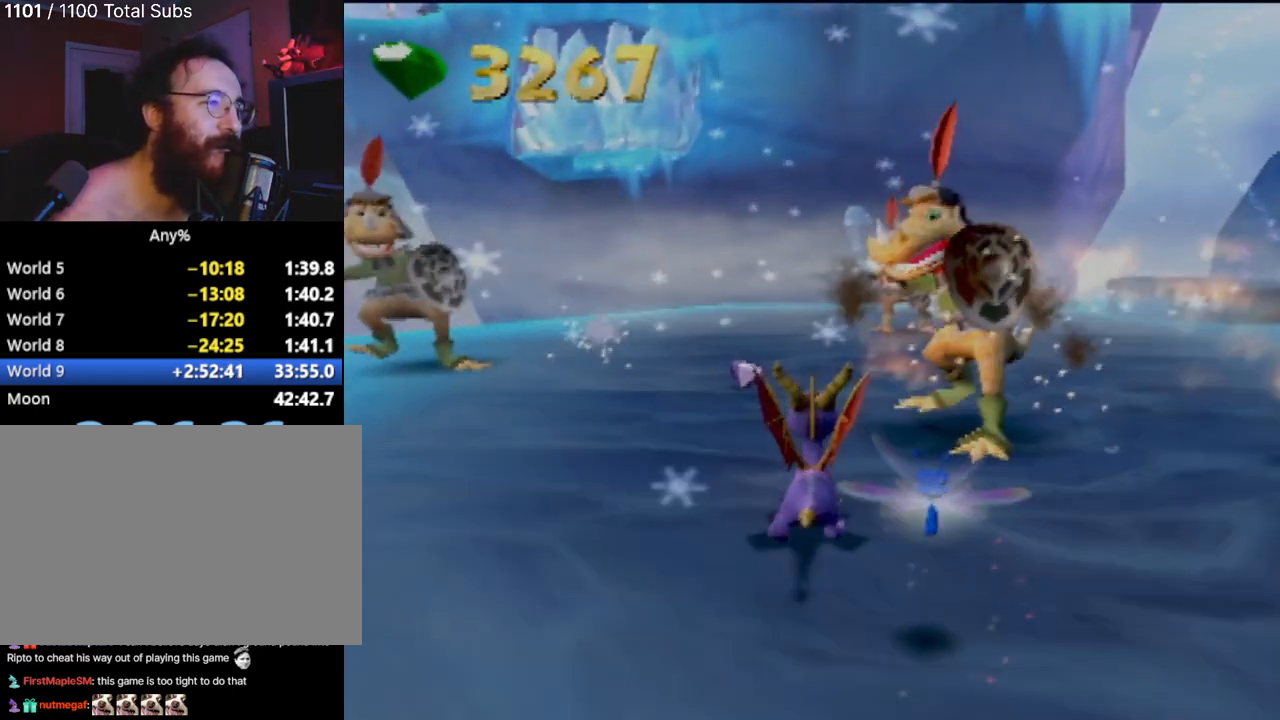
{"buttons": ["CIRCLE"], "left_stick": "up-left", "events": [[84, "CIRCLE", "up"], [134, "CIRCLE", "down"], [217, "CIRCLE", "up"], [301, "CIRCLE", "down"], [401, "CIRCLE", "up"], [501, "CIRCLE", "down"]]}
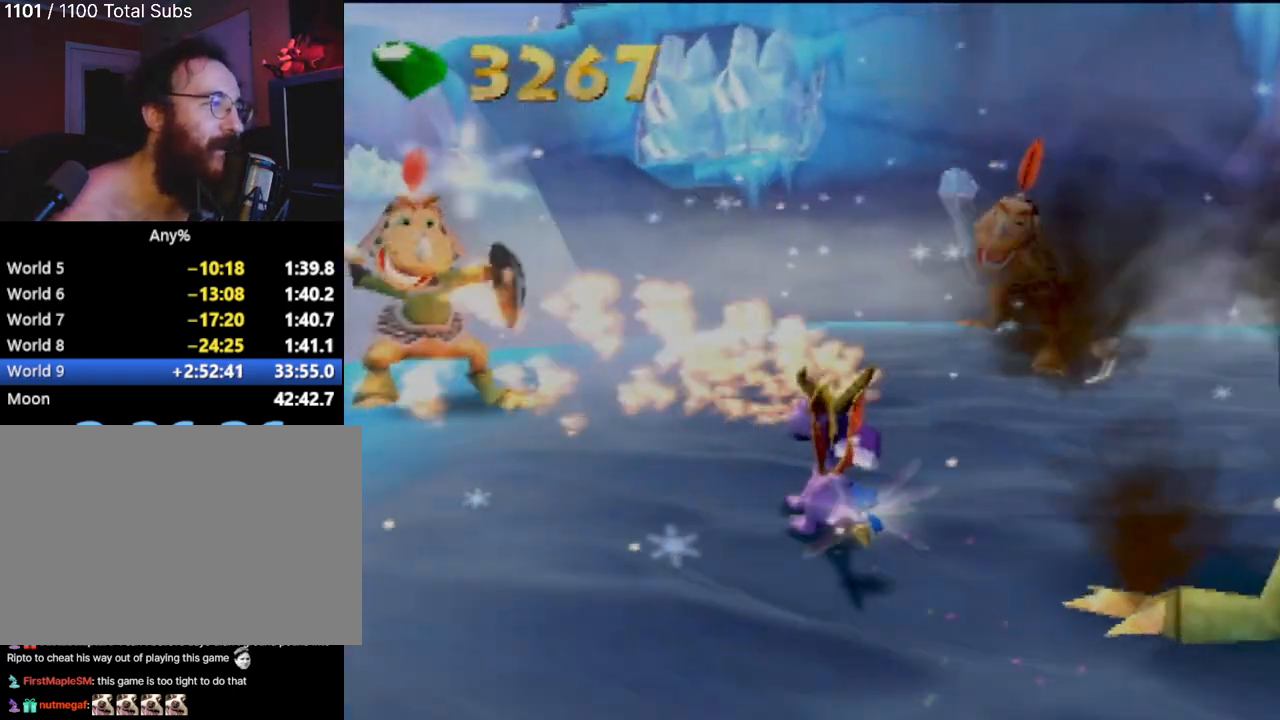
{"buttons": ["CIRCLE"], "left_stick": "left", "events": [[100, "CIRCLE", "up"], [150, "left_stick", "left"], [400, "CIRCLE", "down"]]}
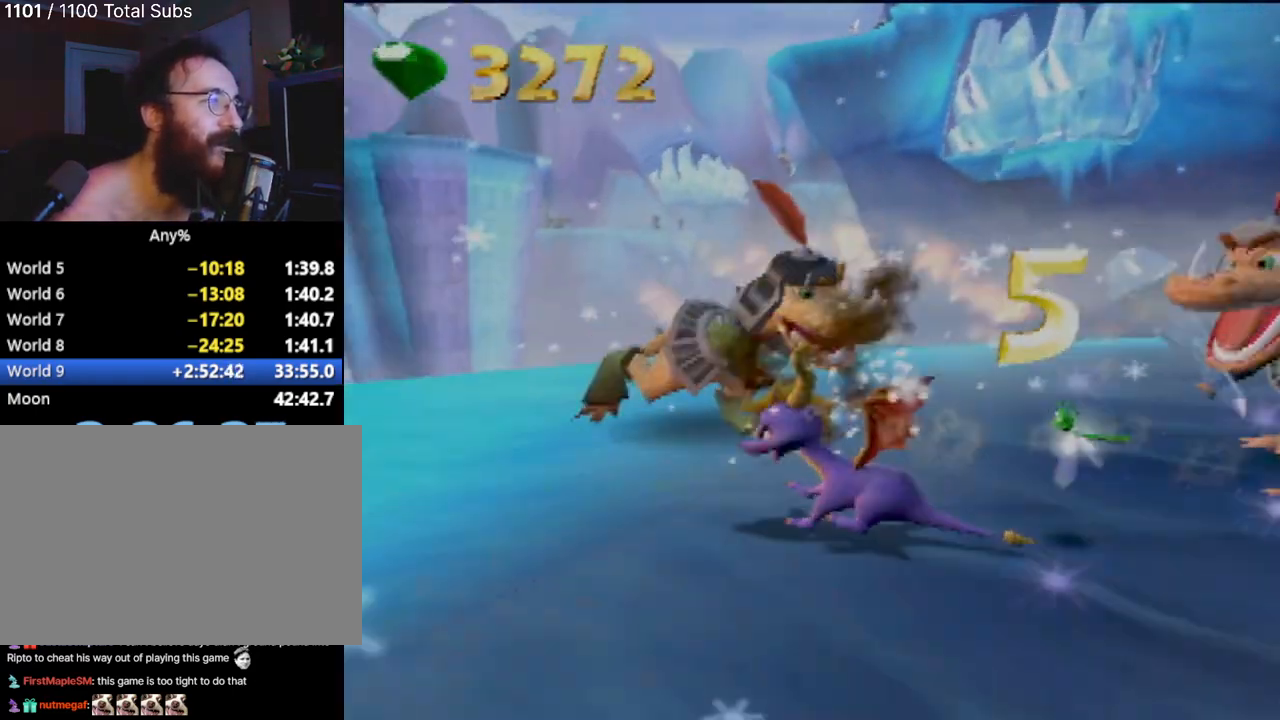
{"buttons": [], "left_stick": "center", "events": [[34, "CIRCLE", "up"], [134, "CIRCLE", "down"], [151, "CIRCLE", "up"], [284, "SQUARE", "down"], [434, "SQUARE", "up"], [434, "left_stick", "center"]]}
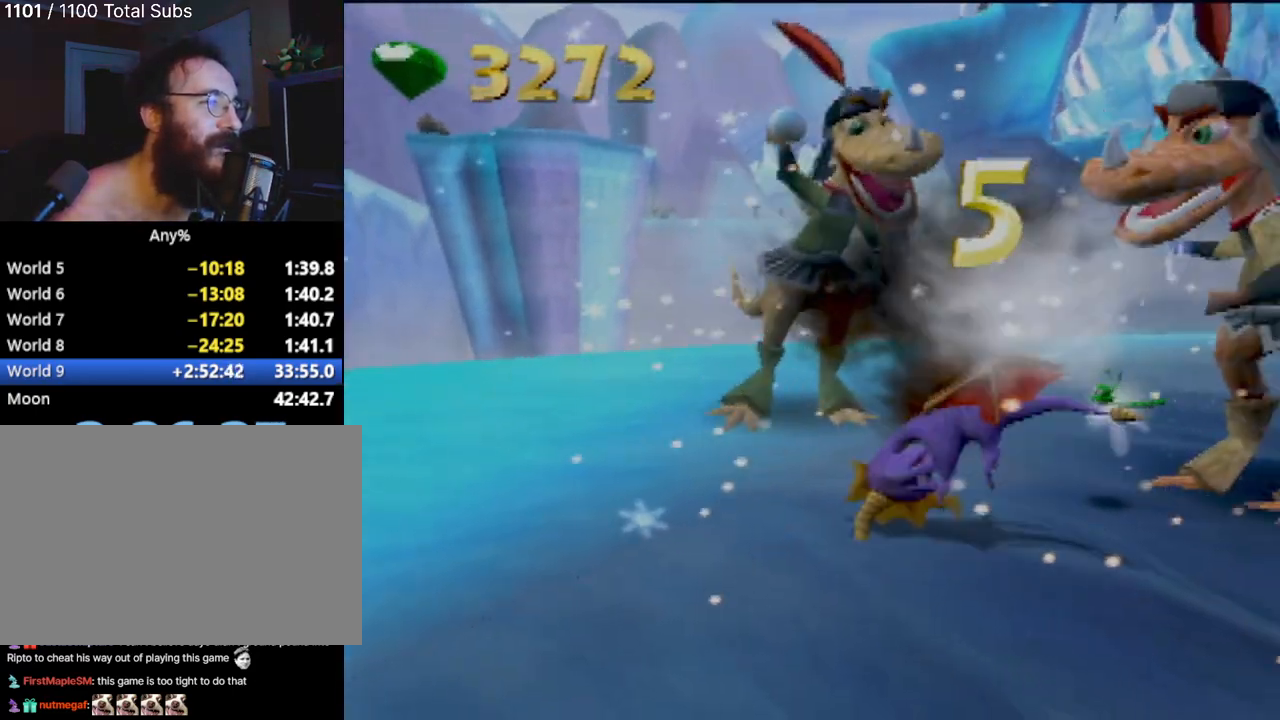
{"buttons": [], "left_stick": "up", "events": [[183, "CIRCLE", "down"], [183, "left_stick", "up"], [300, "CIRCLE", "up"], [367, "CIRCLE", "down"], [500, "CIRCLE", "up"]]}
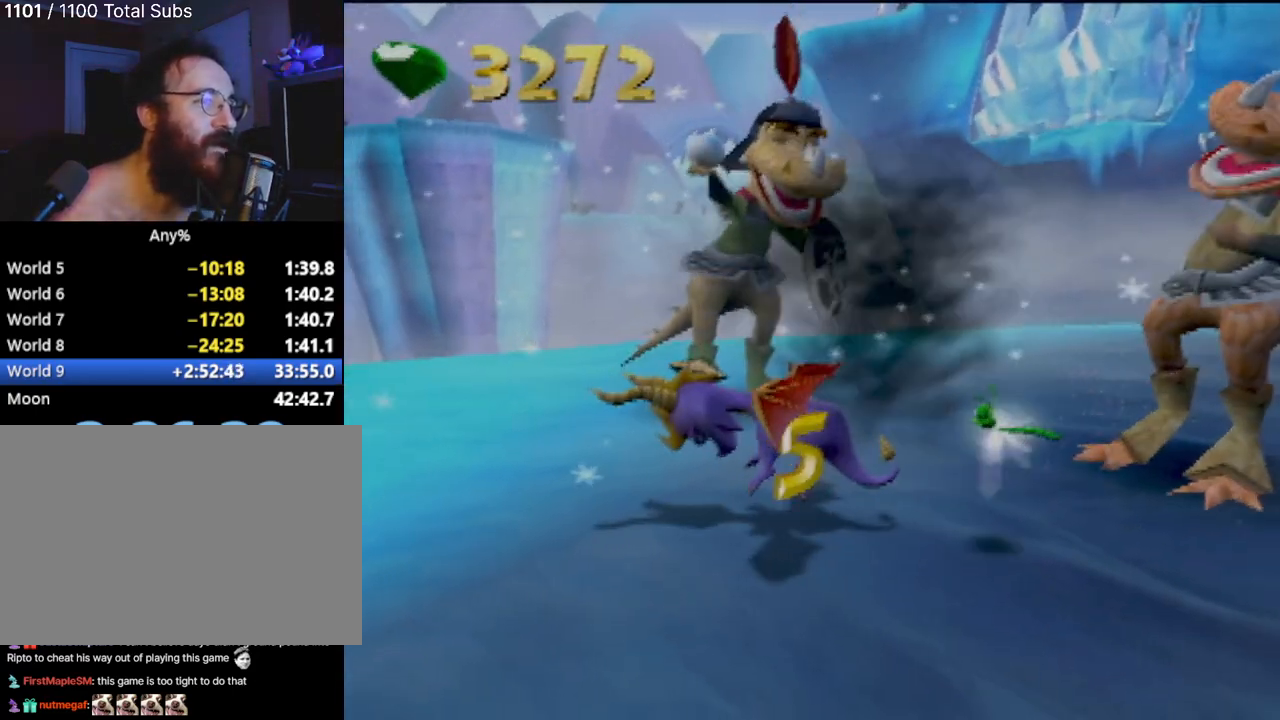
{"buttons": ["CIRCLE"], "left_stick": "up", "events": [[67, "CIRCLE", "down"], [184, "CIRCLE", "up"], [267, "CIRCLE", "down"], [367, "CIRCLE", "up"], [468, "CIRCLE", "down"]]}
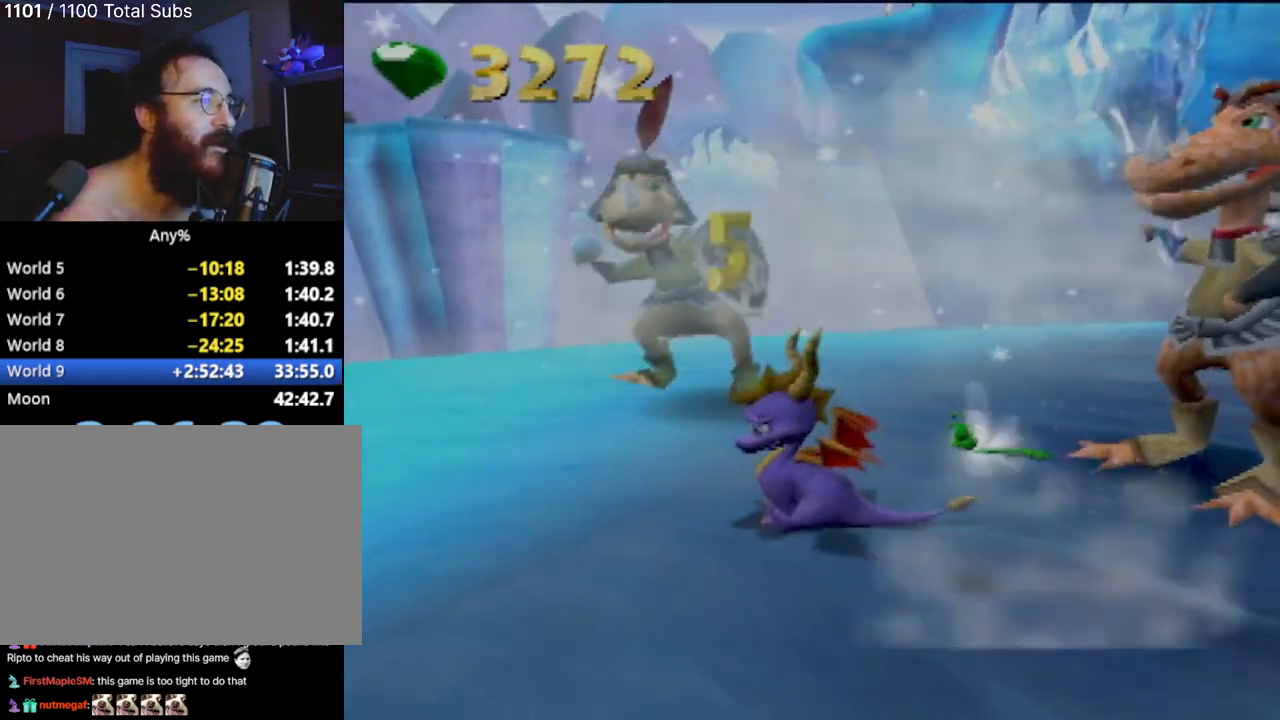
{"buttons": ["CIRCLE"], "left_stick": "up", "events": [[67, "CIRCLE", "up"], [133, "CIRCLE", "down"], [250, "CIRCLE", "up"], [317, "CIRCLE", "down"], [434, "CIRCLE", "up"], [500, "CIRCLE", "down"]]}
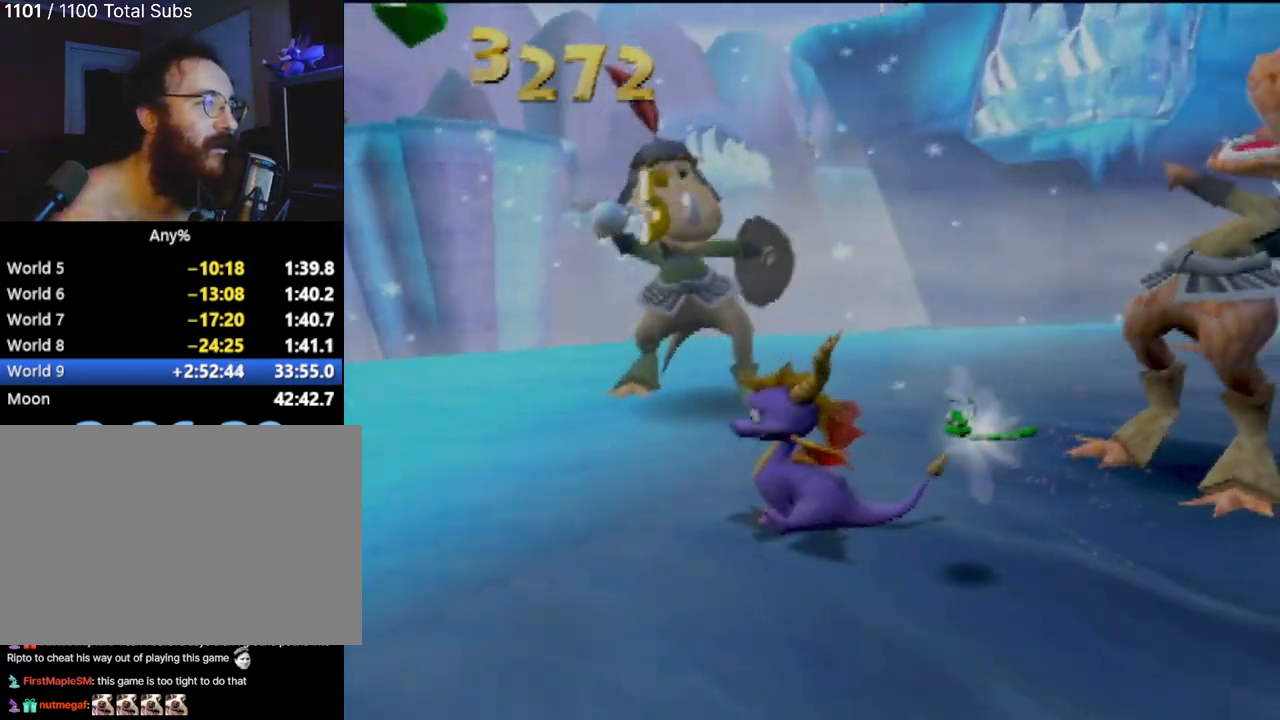
{"buttons": [], "left_stick": "up", "events": [[117, "CIRCLE", "up"], [184, "CIRCLE", "down"], [301, "CIRCLE", "up"], [384, "CIRCLE", "down"], [501, "CIRCLE", "up"]]}
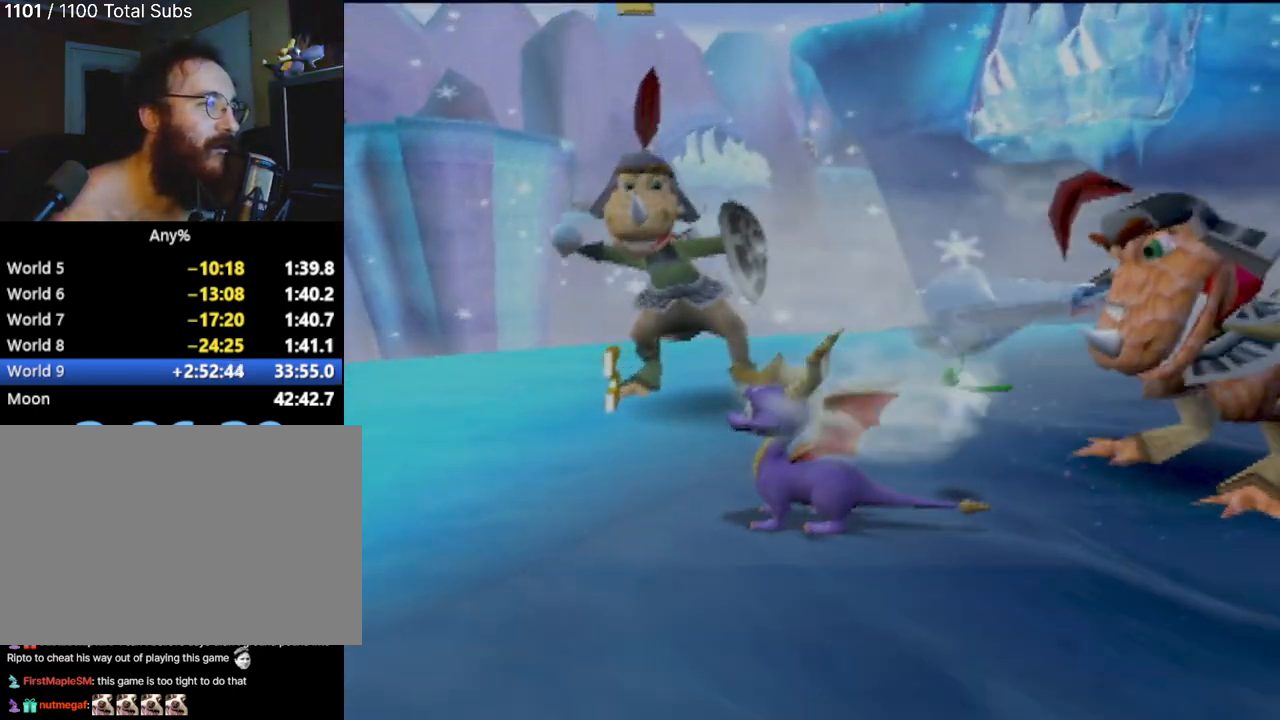
{"buttons": ["CIRCLE"], "left_stick": "up", "events": [[83, "CIRCLE", "down"], [200, "CIRCLE", "up"], [284, "CIRCLE", "down"], [367, "CIRCLE", "up"], [484, "CIRCLE", "down"]]}
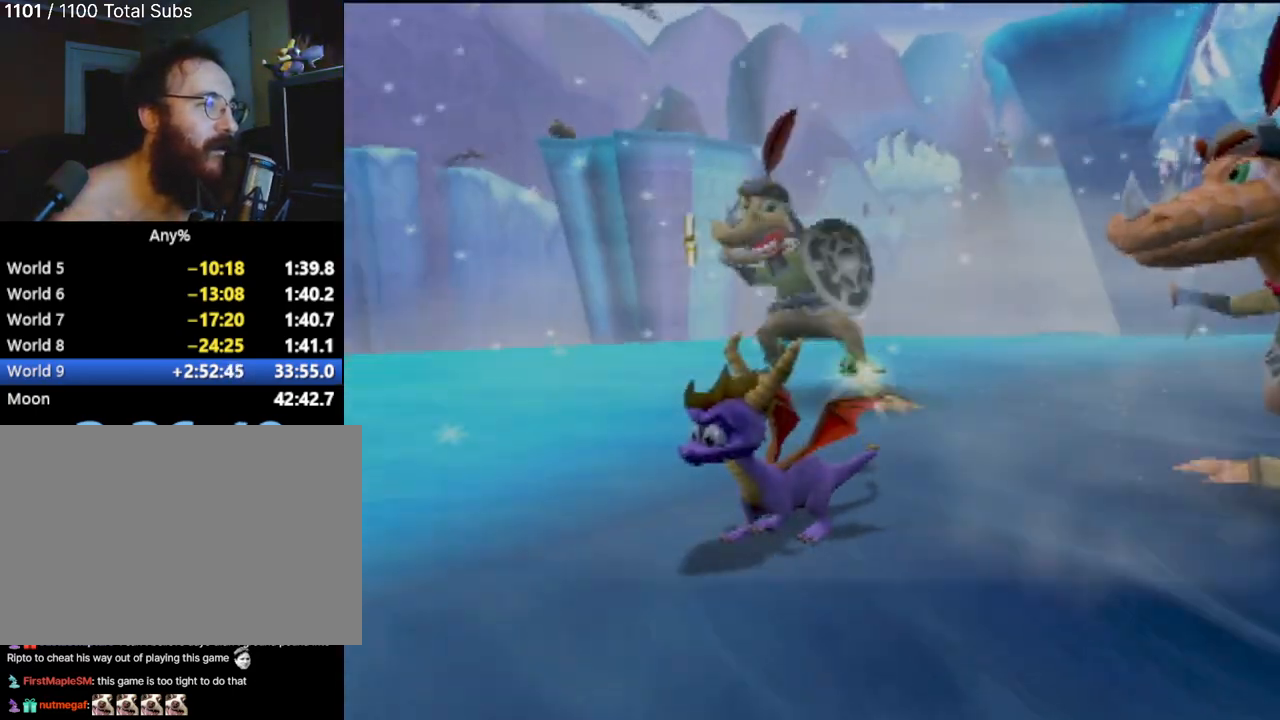
{"buttons": [], "left_stick": "center", "events": [[67, "CIRCLE", "up"], [201, "left_stick", "up-left"], [317, "CROSS", "down"], [451, "CROSS", "up"], [468, "left_stick", "center"]]}